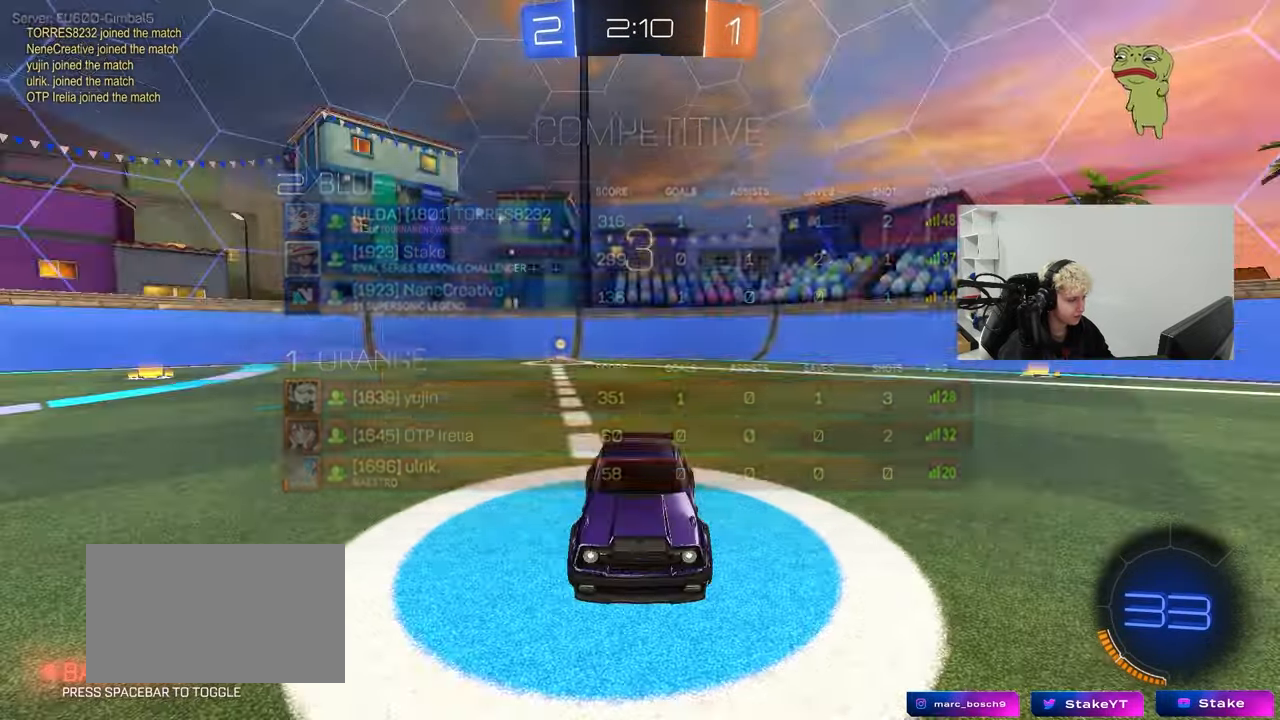
Gameplay with keyboard and mouse; each line is a JSON object with the keys and mouse buttons held at the frame after it. "events" lists presses ("down") and releases ("up") of "1", "2", "3", "4", "5", "a", "alt", "c", "caps_lock", "ctrl", "d", "e", "f", "g", "q", "r", "s", "shift", "space", "t", "tab", "v", "w", "x", "z", "mouse_left", "mouse_wheel" and "mouse_right" between this image and that frame as [ms after this image, input, new state], when the widget could be followed in between. "mouse_left", "mouse_wheel", "mouse_right" = the "left", "wheel", "right" buttons of the "mouse" list. No other keys are recorded. "wheel" means that the mouse wheel is clicked or scrolled. "mouse_move" is the direction in which the mouse moves at that frame (one of eight, or "still"), when it could be read.
{"keys": ["tab", "w"], "mouse": ["left"], "mouse_move": "down-right", "events": [[33, "mouse_wheel", "up"], [33, "tab", "down"], [350, "mouse_left", "down"], [400, "w", "down"]]}
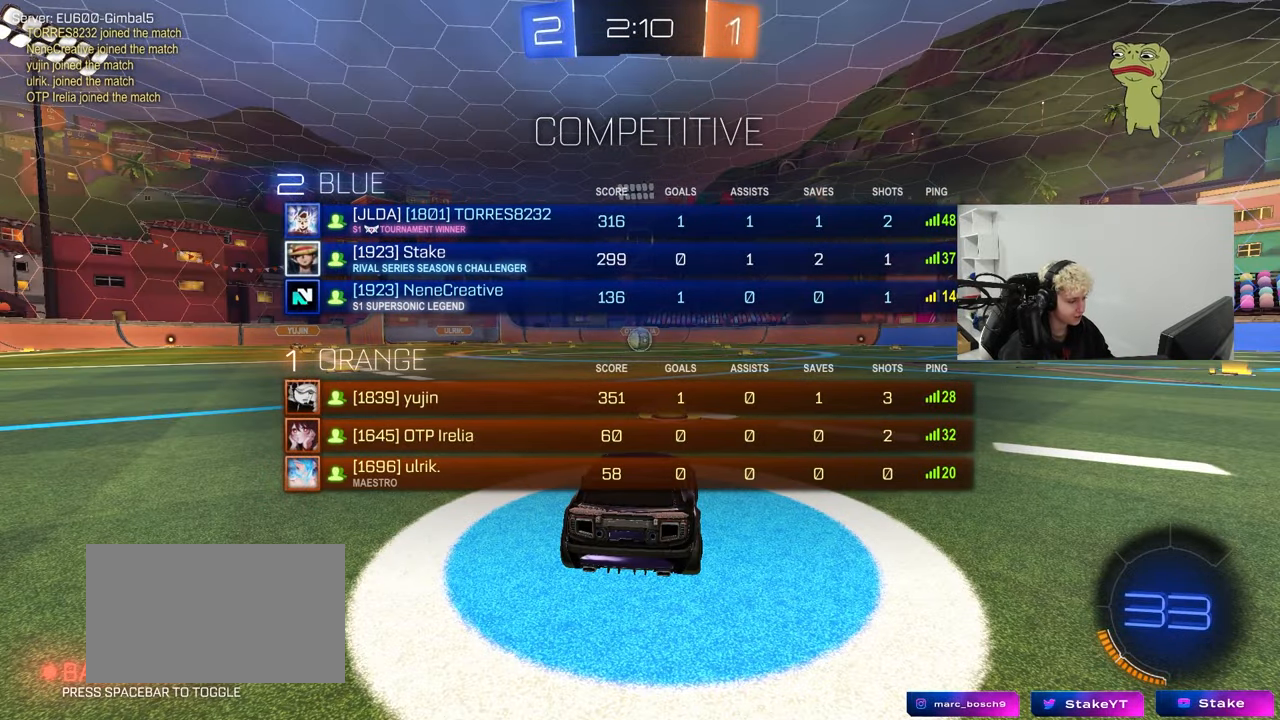
{"keys": ["w"], "mouse": ["left"], "mouse_move": "left", "events": [[233, "tab", "up"]]}
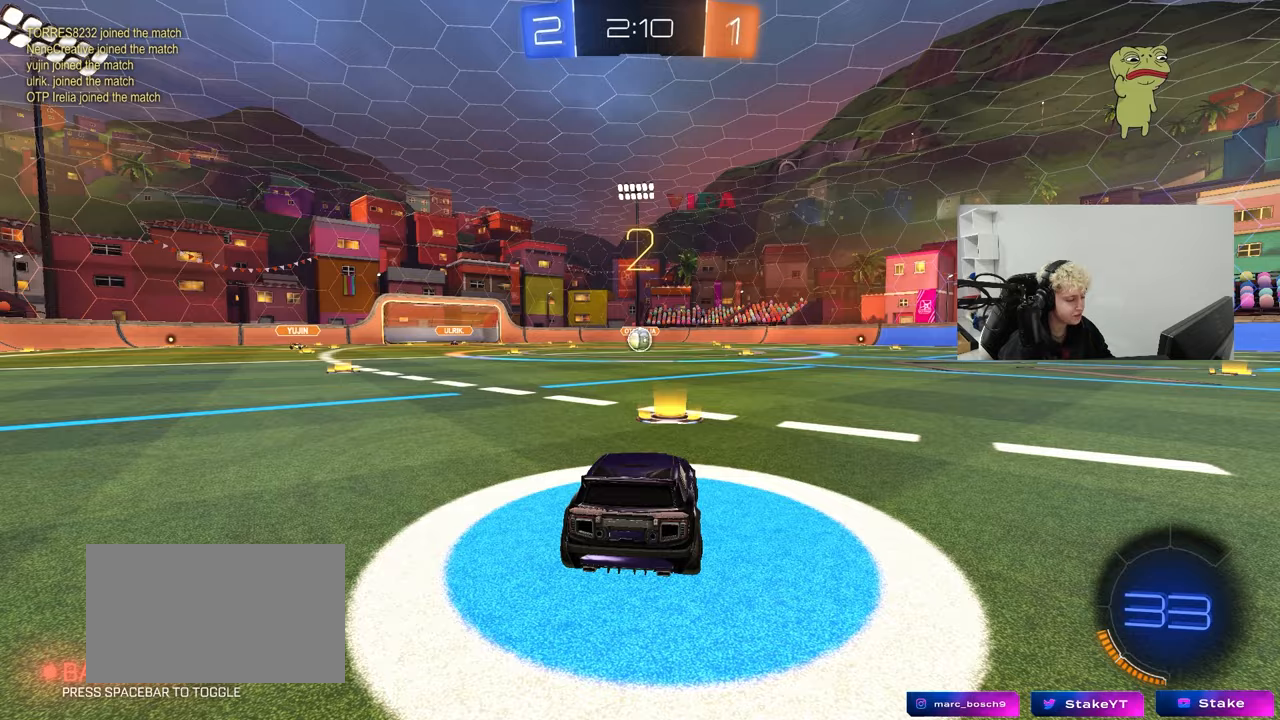
{"keys": ["space", "w"], "mouse": ["left"], "mouse_move": "down-right", "events": [[50, "tab", "down"], [333, "tab", "up"], [383, "space", "down"]]}
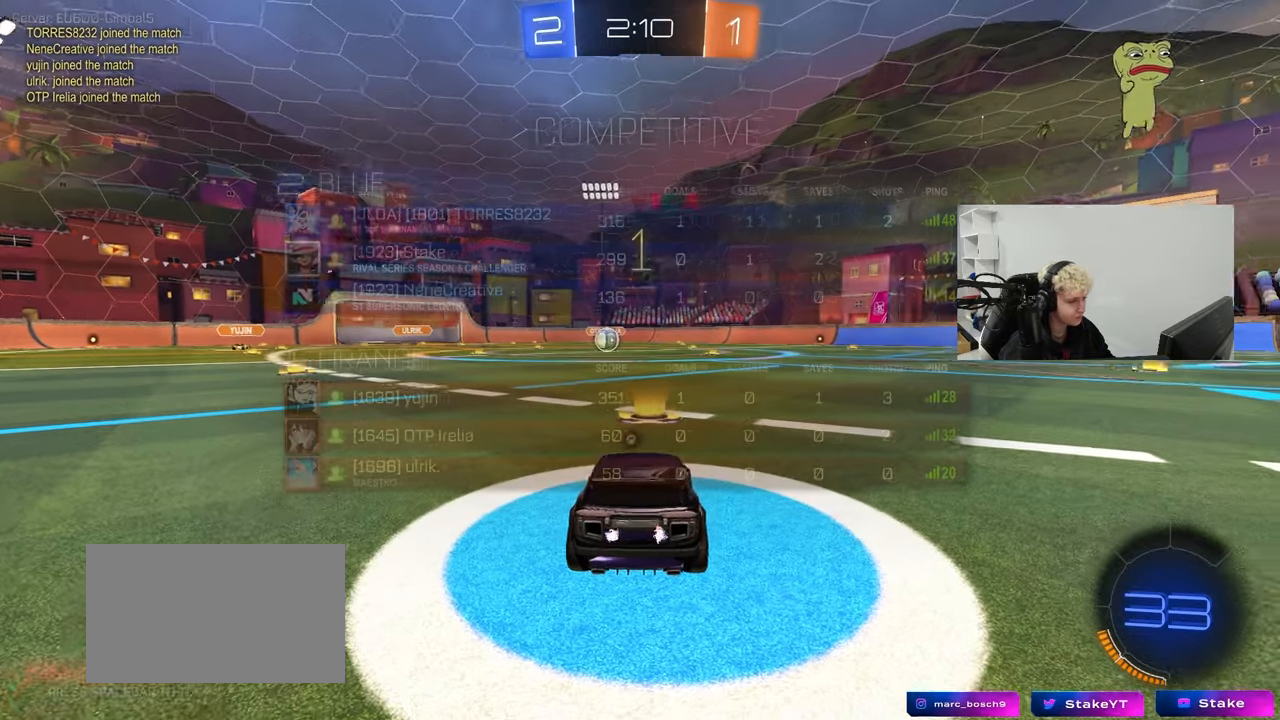
{"keys": ["w"], "mouse": ["left"], "events": [[33, "space", "up"], [167, "space", "down"], [300, "space", "up"]]}
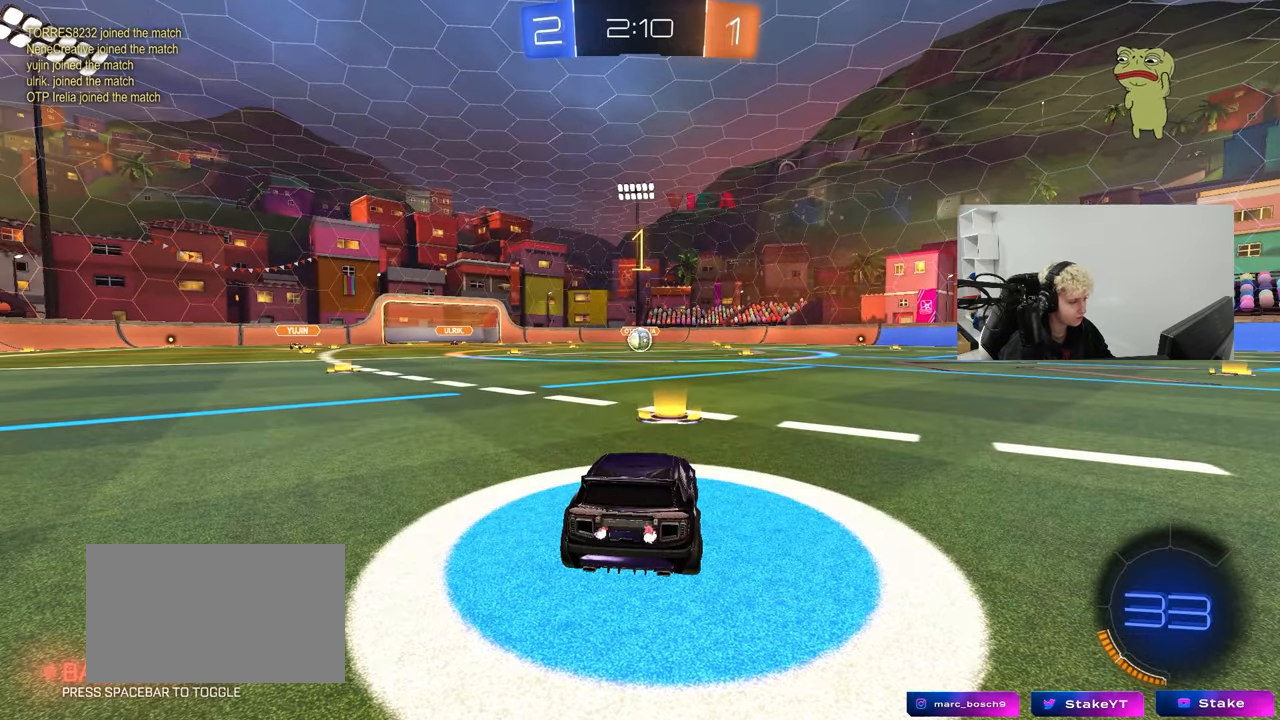
{"keys": ["w"], "mouse": ["left", "right"], "mouse_move": "still", "events": [[367, "d", "down"], [417, "mouse_right", "down"], [467, "d", "up"]]}
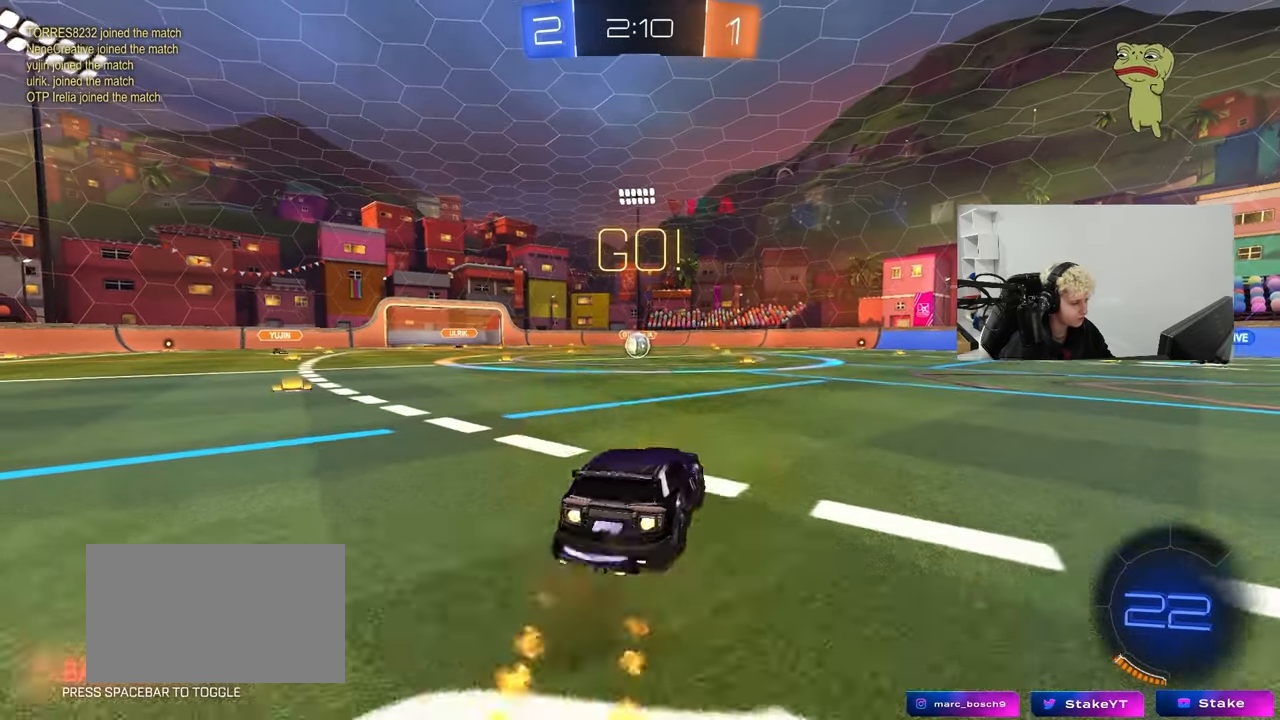
{"keys": ["a", "s", "shift"], "mouse": ["left"], "mouse_move": "still", "events": [[17, "a", "down"], [17, "mouse_right", "up"], [17, "shift", "down"], [50, "mouse_right", "down"], [50, "s", "down"], [100, "w", "up"], [200, "mouse_right", "up"]]}
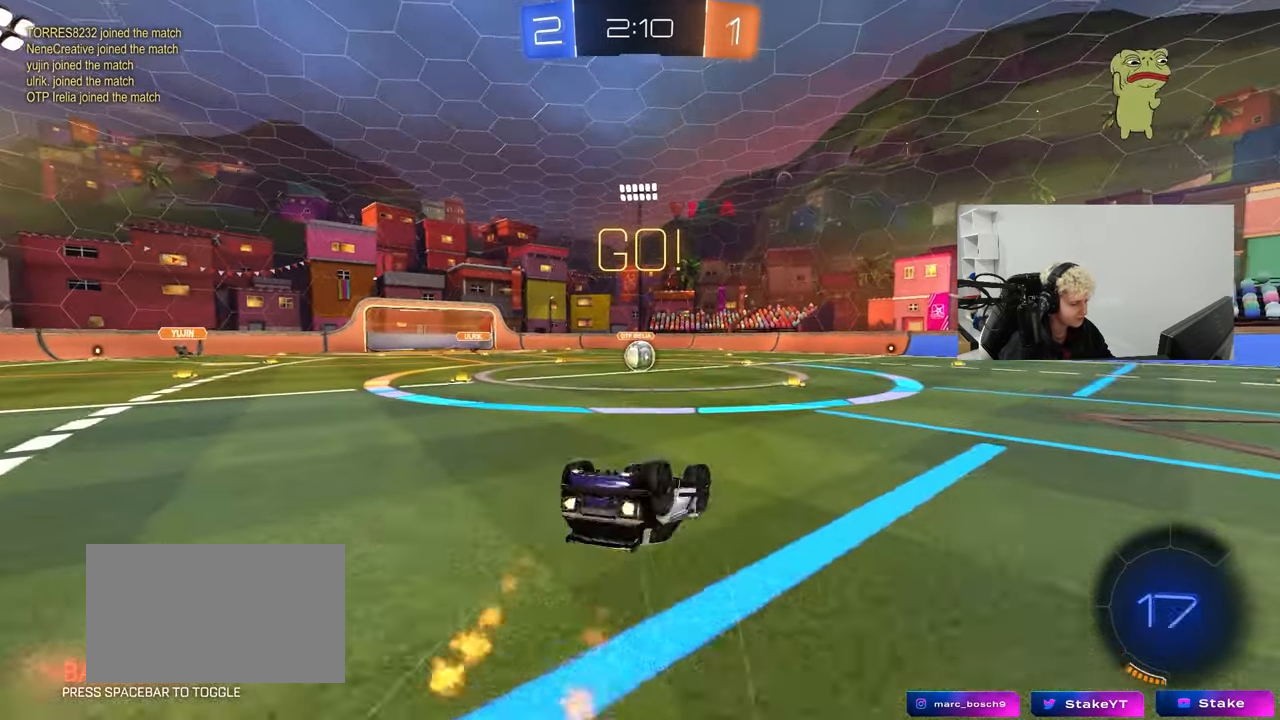
{"keys": [], "mouse": [], "mouse_move": "still", "events": [[17, "s", "up"], [117, "s", "down"], [350, "shift", "up"], [400, "a", "up"], [400, "s", "up"], [450, "mouse_left", "up"]]}
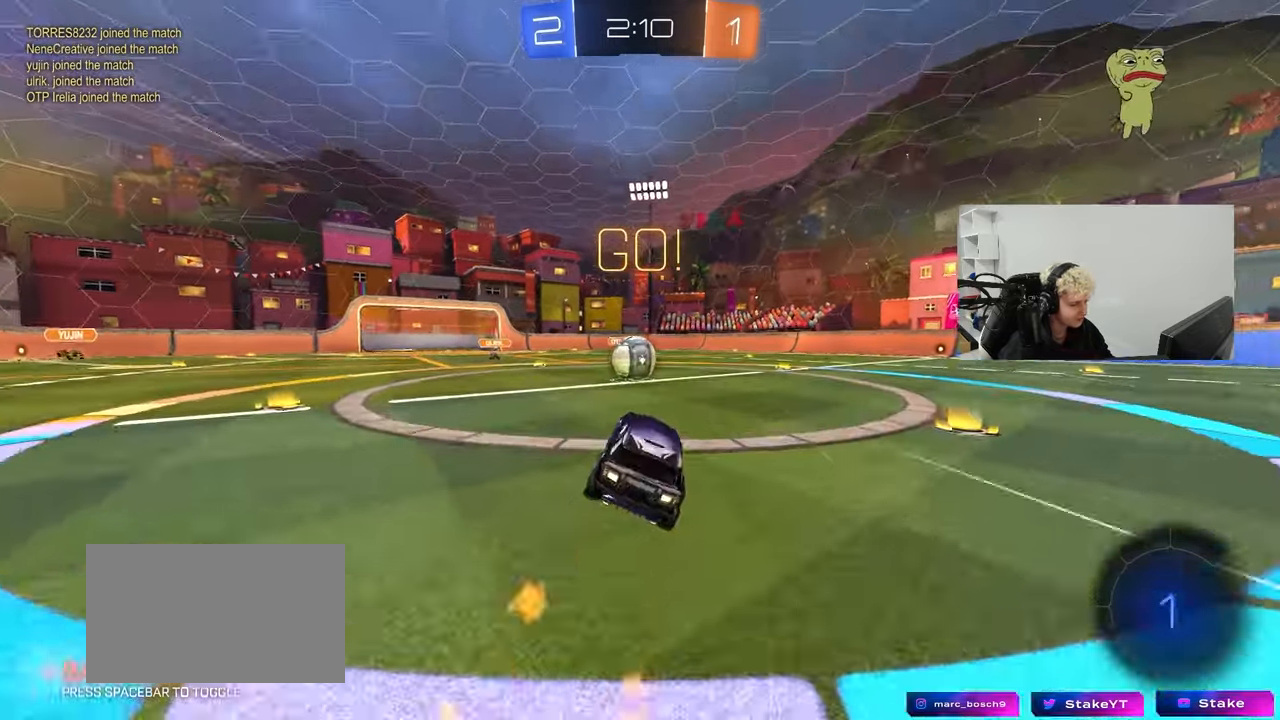
{"keys": ["d", "shift", "w"], "mouse": ["left"], "mouse_move": "still", "events": [[283, "a", "down"], [283, "mouse_left", "down"], [283, "mouse_right", "down"], [283, "w", "down"], [417, "d", "down"], [417, "mouse_right", "up"], [467, "a", "up"], [467, "shift", "down"]]}
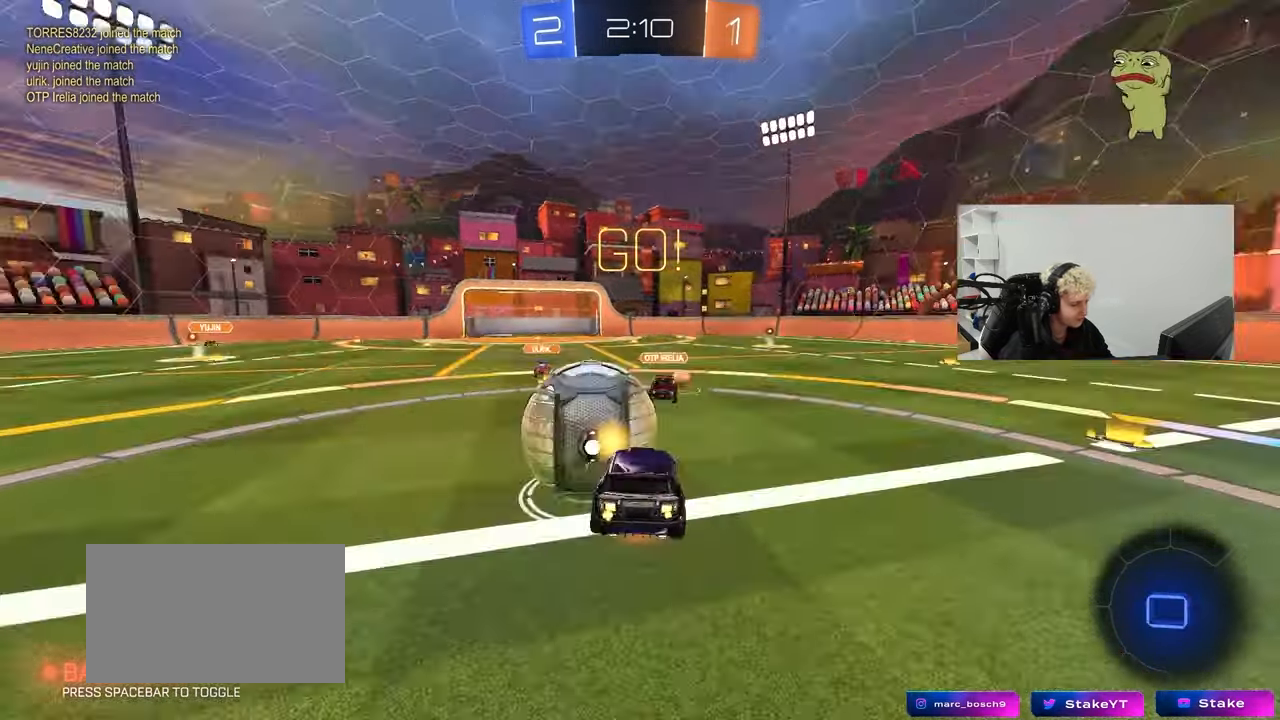
{"keys": ["d", "shift"], "mouse": [], "mouse_move": "up", "events": [[17, "mouse_right", "down"], [100, "s", "down"], [150, "w", "up"], [200, "mouse_left", "up"], [250, "mouse_right", "up"], [383, "s", "up"]]}
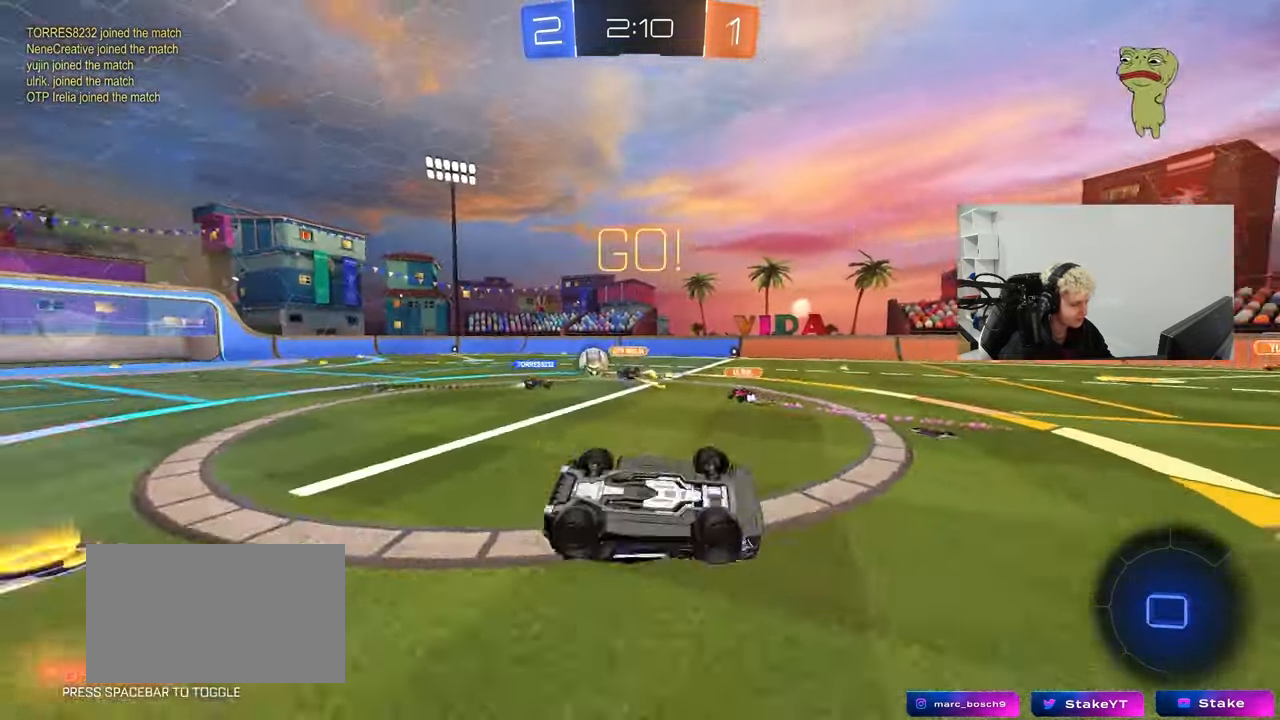
{"keys": [], "mouse": [], "mouse_move": "down", "events": [[67, "w", "down"], [167, "d", "up"], [267, "shift", "up"], [267, "w", "up"], [300, "space", "down"], [350, "d", "down"], [400, "d", "up"], [450, "space", "up"]]}
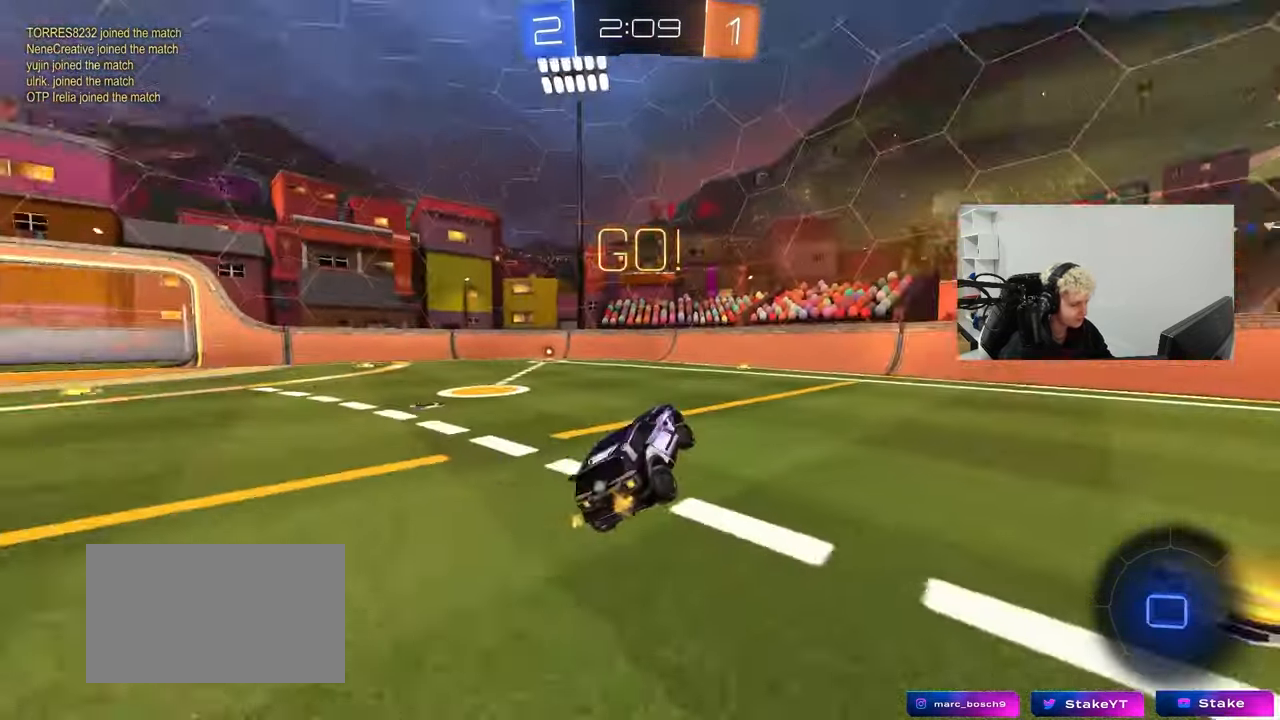
{"keys": ["d", "w"], "mouse": [], "mouse_move": "up", "events": [[83, "d", "down"], [83, "w", "down"], [133, "mouse_left", "down"], [317, "mouse_left", "up"], [367, "shift", "down"], [417, "shift", "up"]]}
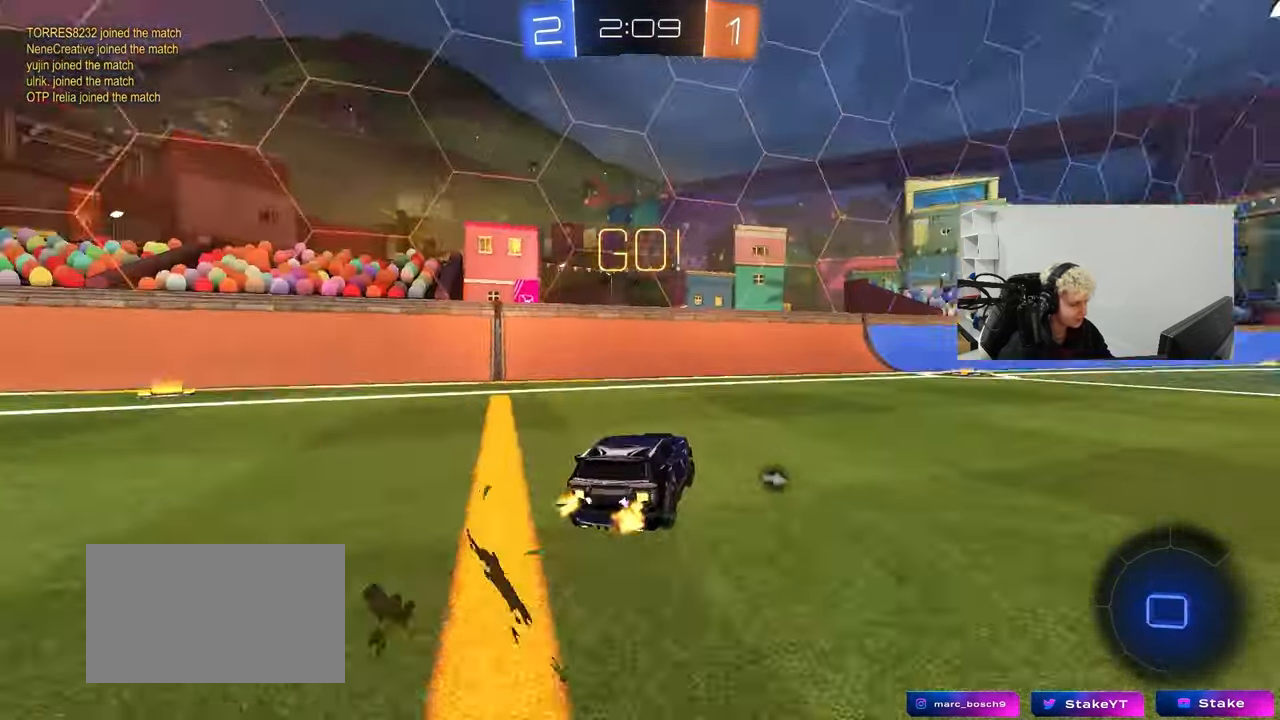
{"keys": ["w"], "mouse": ["left", "right"], "mouse_move": "still", "events": [[100, "d", "up"], [100, "mouse_left", "down"], [200, "d", "down"], [433, "mouse_right", "down"], [483, "d", "up"]]}
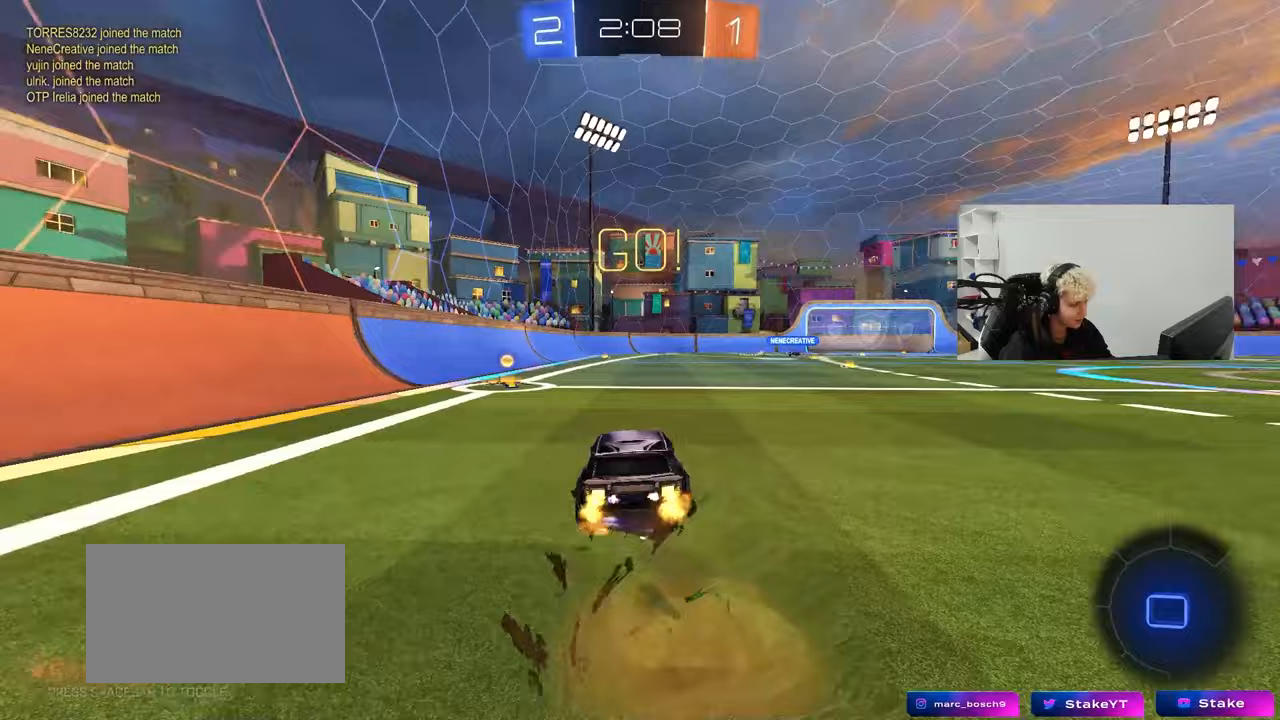
{"keys": ["a", "shift"], "mouse": ["left"], "mouse_move": "still", "events": [[33, "a", "down"], [33, "mouse_right", "up"], [33, "shift", "down"], [33, "space", "down"], [67, "mouse_right", "down"], [117, "space", "up"], [167, "s", "down"], [167, "w", "up"], [300, "mouse_right", "up"], [500, "s", "up"]]}
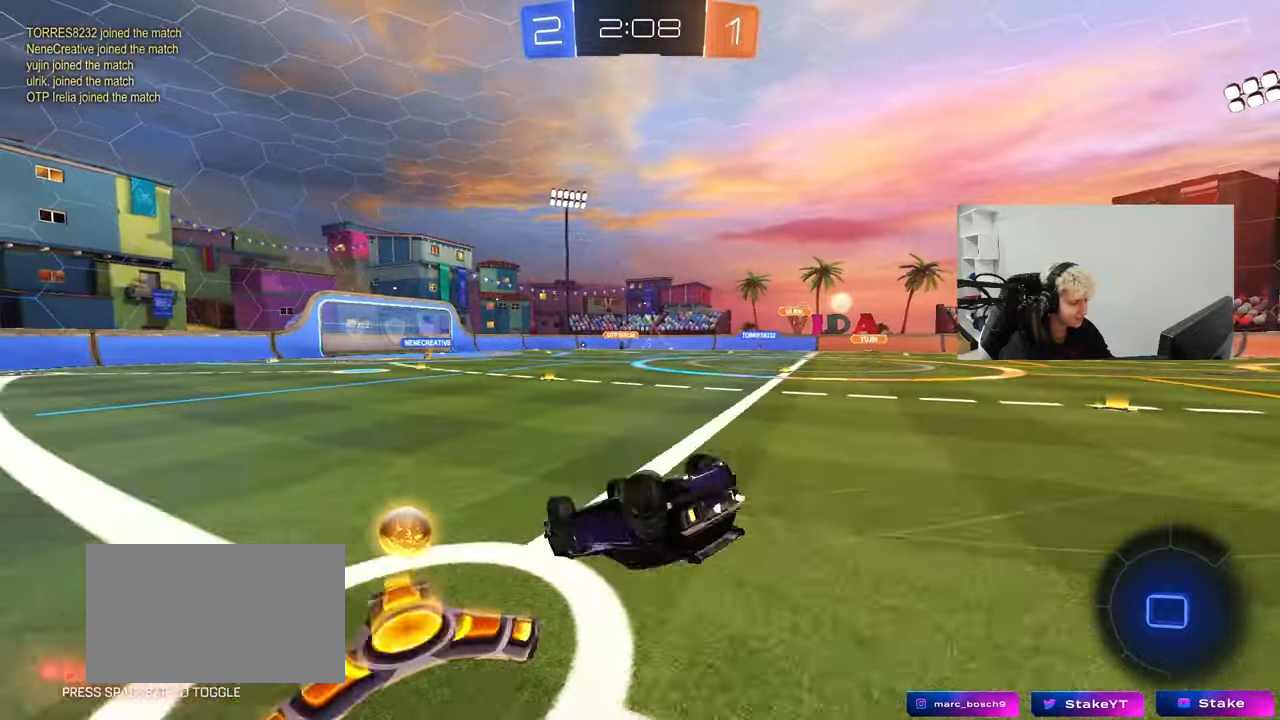
{"keys": [], "mouse": [], "mouse_move": "still", "events": [[133, "s", "down"], [233, "shift", "up"], [317, "a", "up"], [317, "s", "up"], [467, "mouse_left", "up"]]}
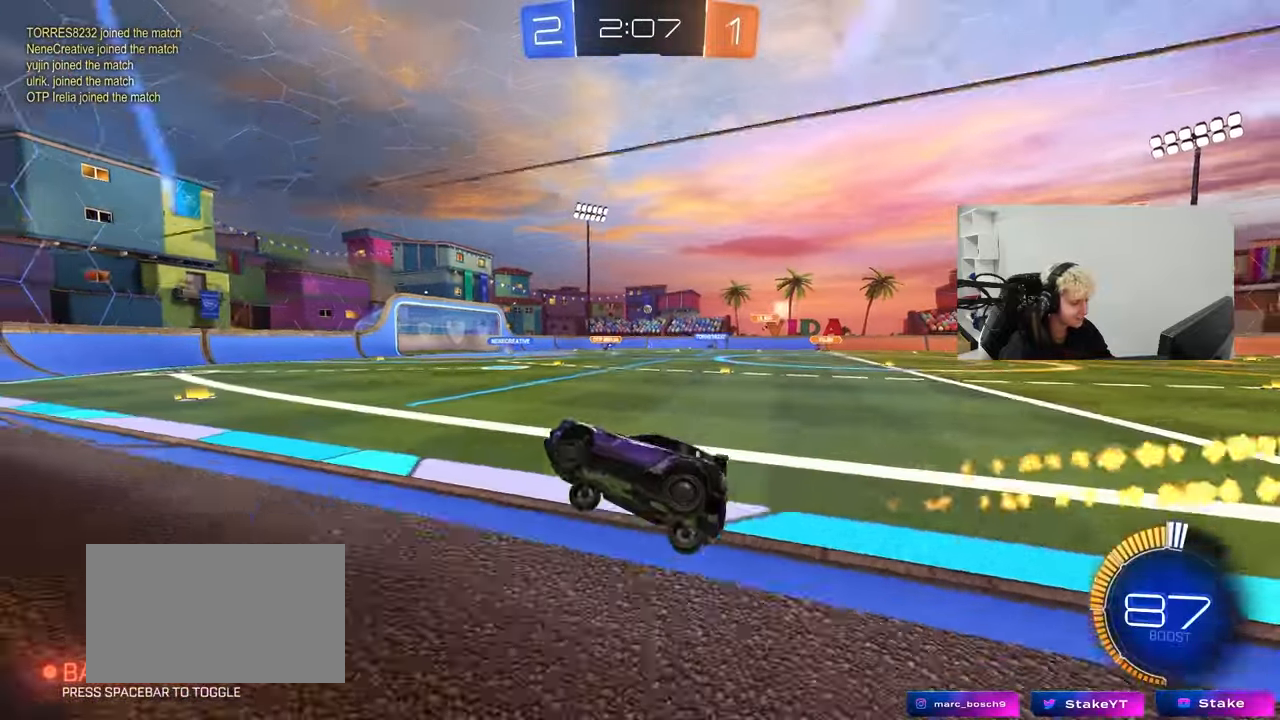
{"keys": ["w"], "mouse": ["left"], "mouse_move": "still", "events": [[50, "d", "down"], [50, "w", "down"], [483, "d", "up"], [483, "mouse_left", "down"]]}
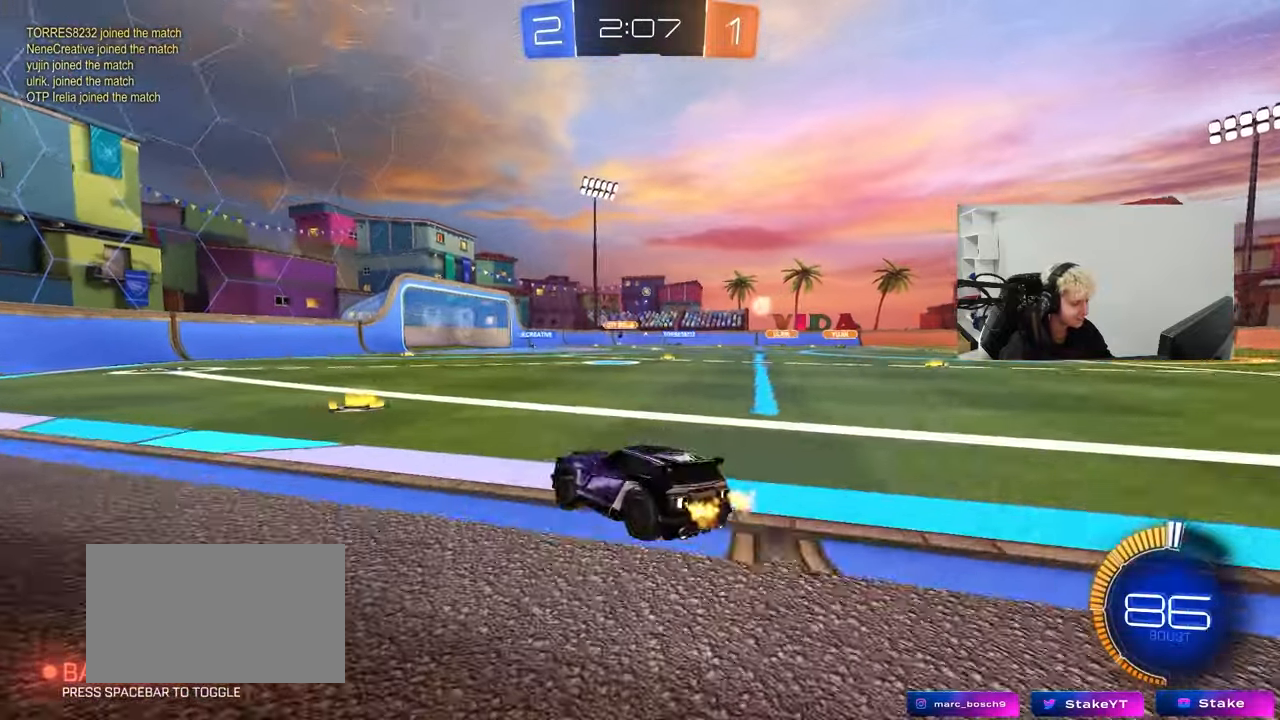
{"keys": ["w"], "mouse": [], "mouse_move": "still", "events": [[167, "mouse_left", "up"], [217, "d", "down"], [300, "d", "up"]]}
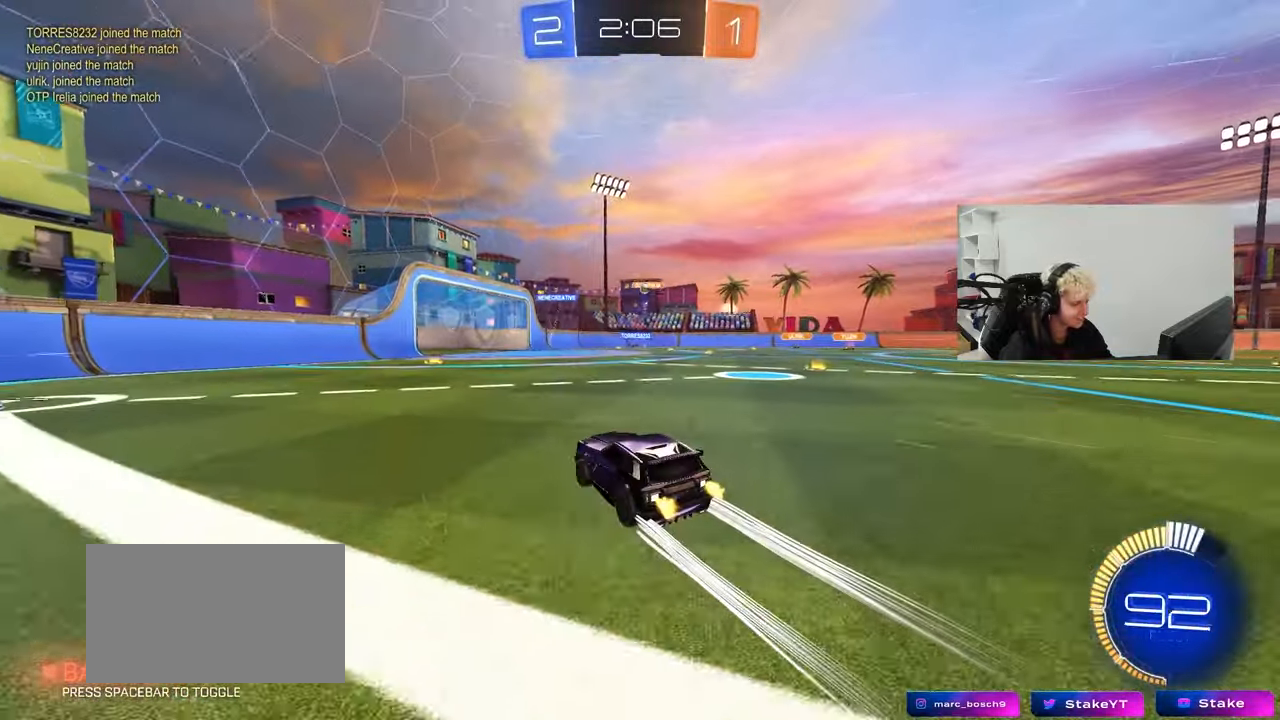
{"keys": ["s"], "mouse": [], "mouse_move": "still", "events": [[233, "d", "down"], [267, "w", "up"], [367, "d", "up"], [417, "s", "down"]]}
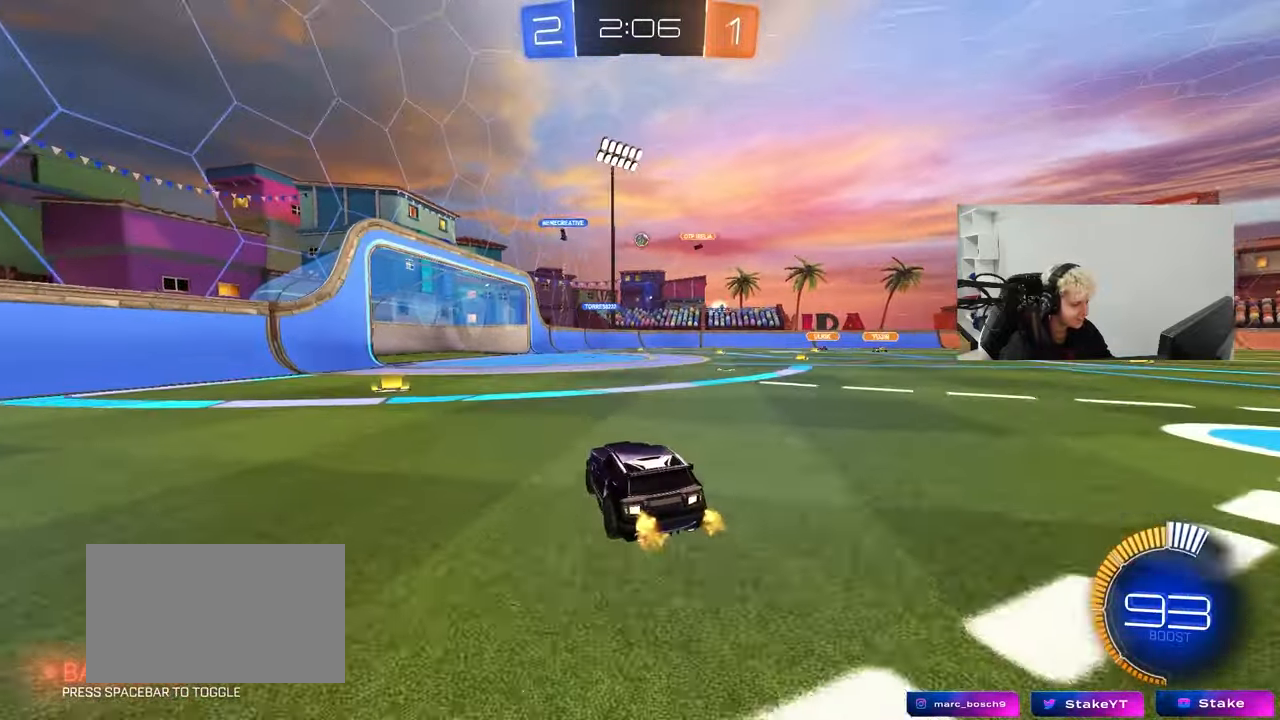
{"keys": ["d"], "mouse": [], "mouse_move": "still", "events": [[50, "d", "down"], [200, "s", "up"], [383, "w", "down"], [483, "w", "up"]]}
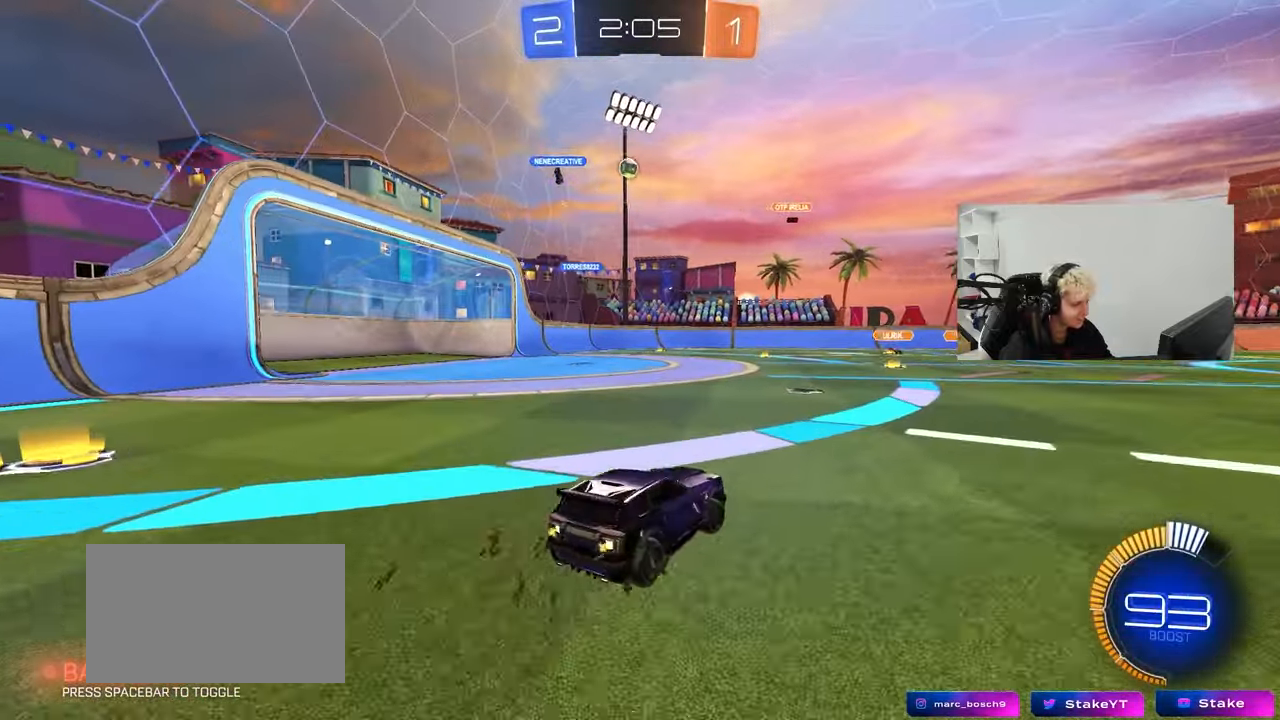
{"keys": ["d", "w"], "mouse": [], "mouse_move": "still", "events": [[17, "d", "up"], [67, "d", "down"], [67, "s", "down"], [217, "s", "up"], [350, "shift", "down"], [400, "w", "down"], [450, "shift", "up"]]}
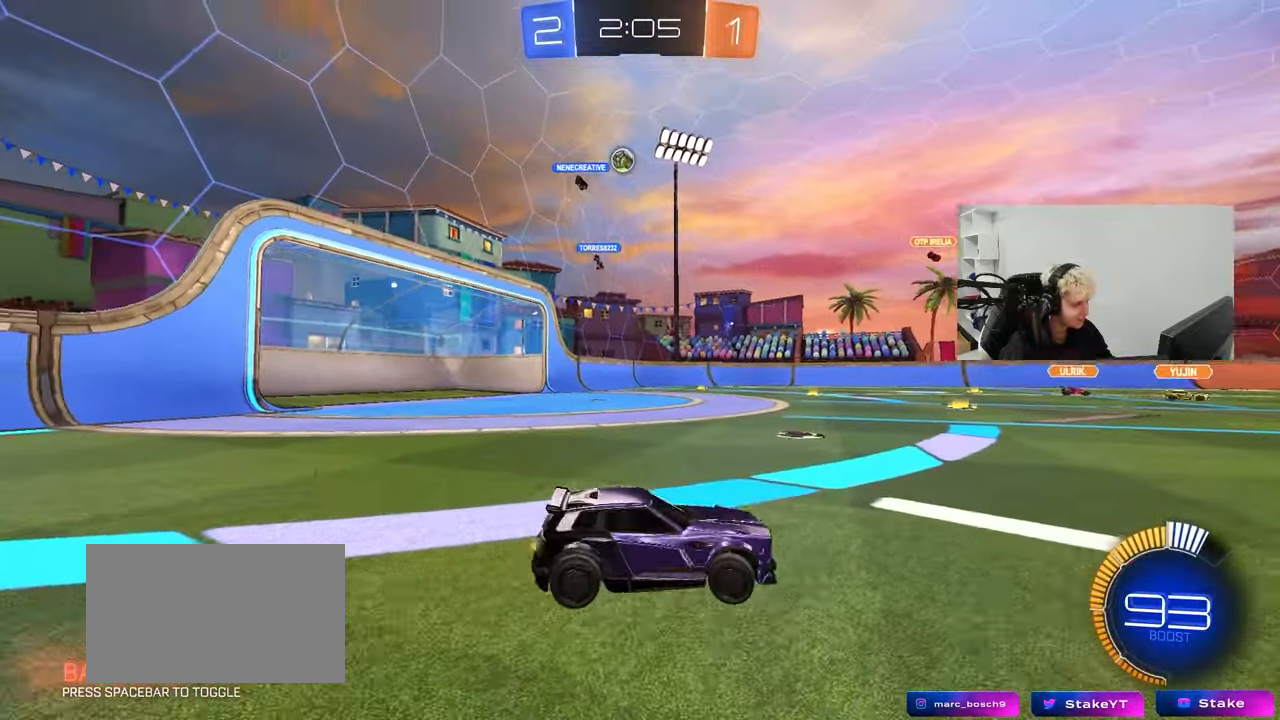
{"keys": ["d", "w"], "mouse": ["left"], "mouse_move": "still", "events": [[183, "mouse_left", "down"]]}
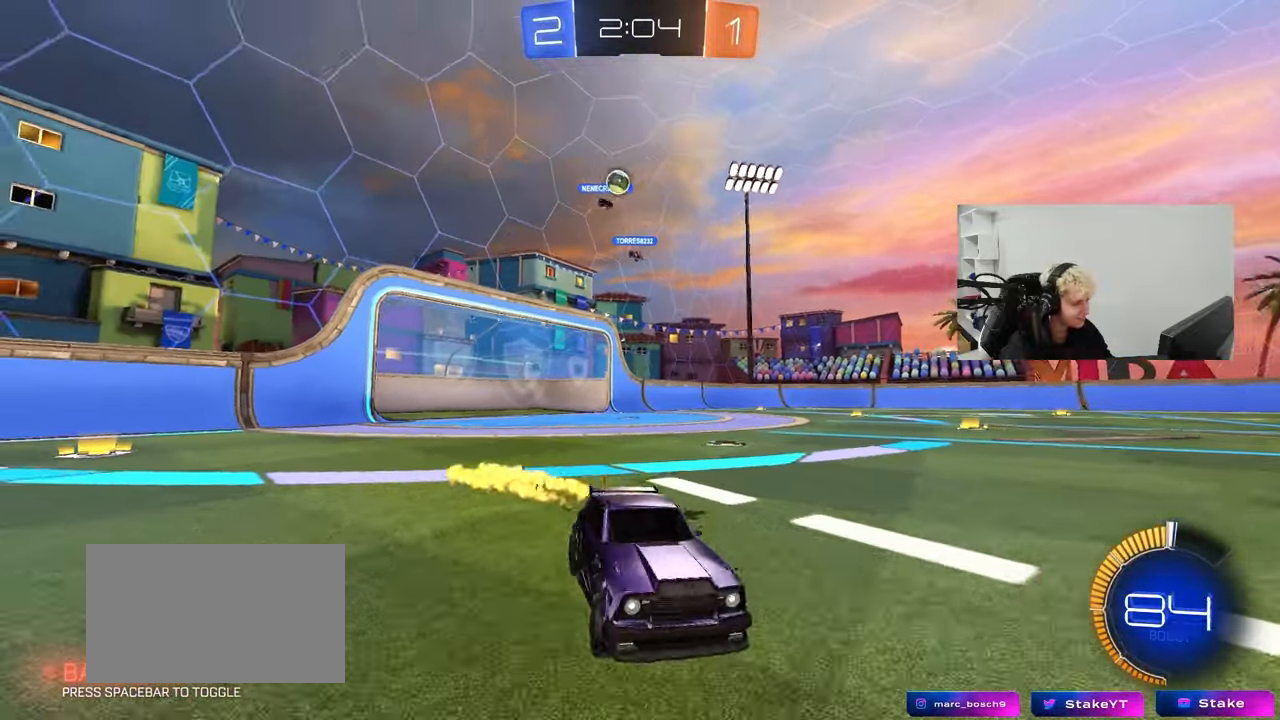
{"keys": ["w"], "mouse": [], "mouse_move": "still", "events": [[17, "mouse_left", "up"], [383, "d", "up"]]}
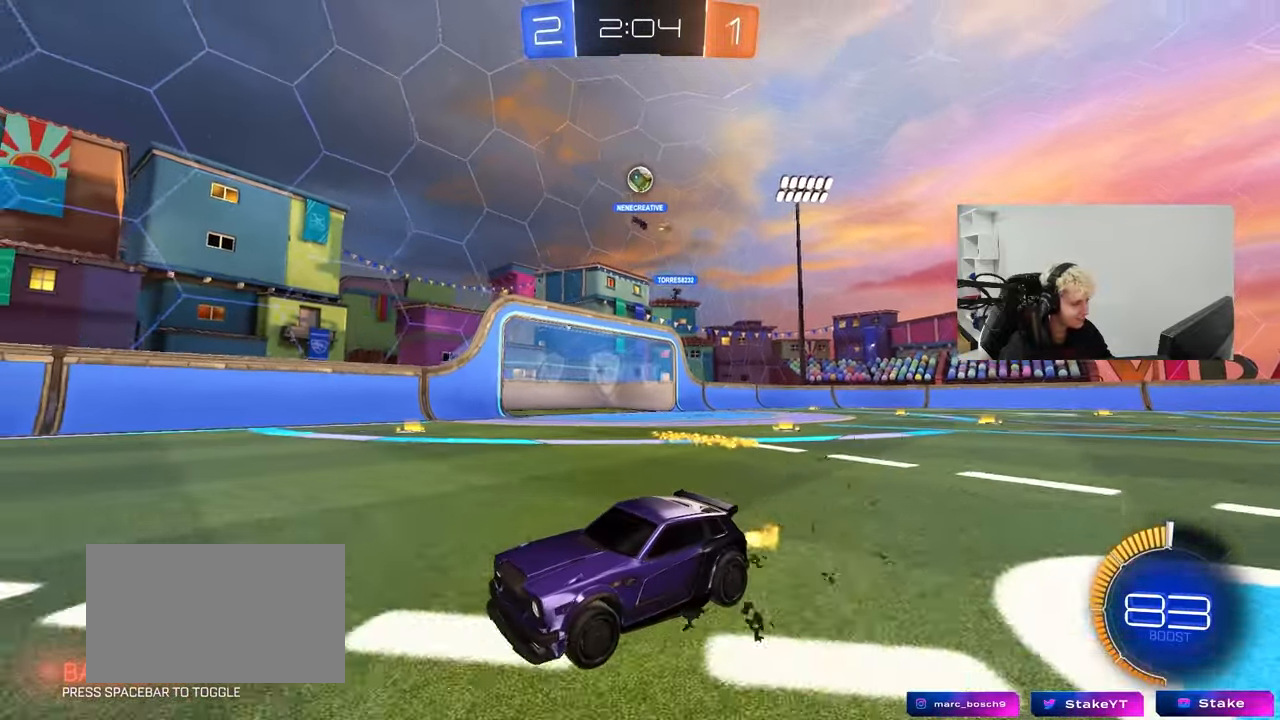
{"keys": ["w"], "mouse": [], "mouse_move": "still", "events": [[117, "d", "down"], [267, "d", "up"]]}
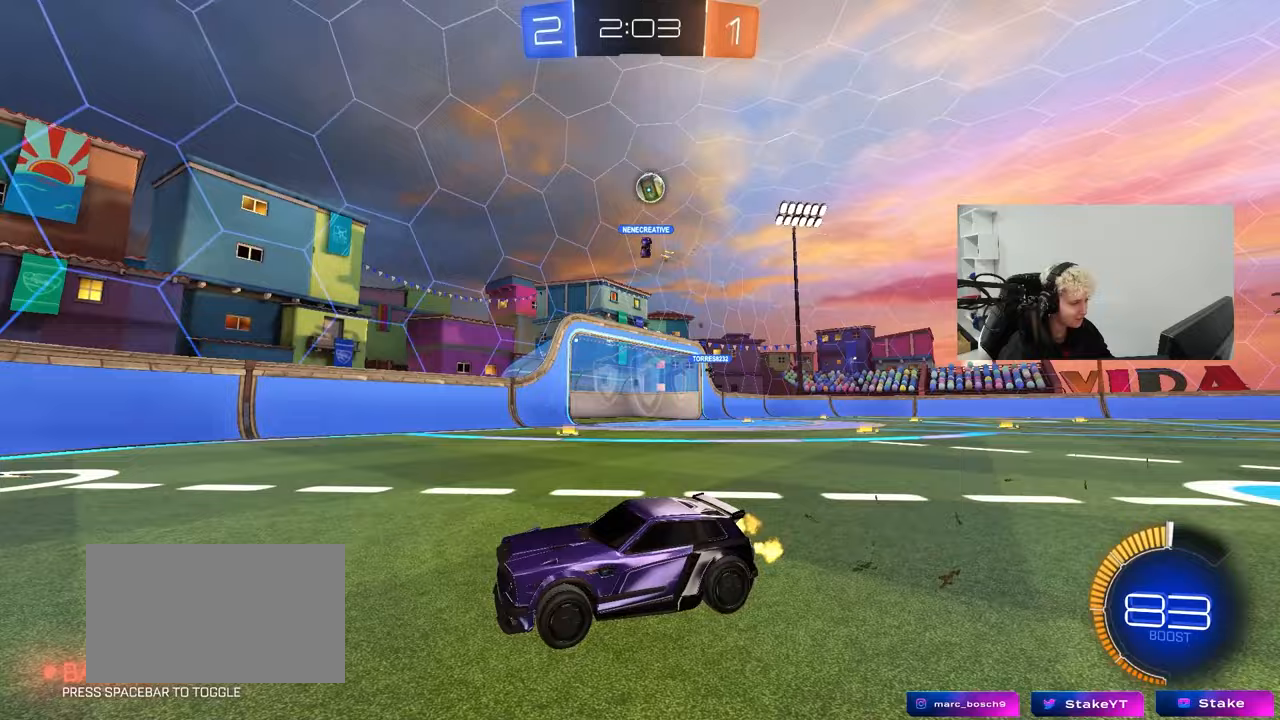
{"keys": ["w"], "mouse": [], "mouse_move": "still", "events": []}
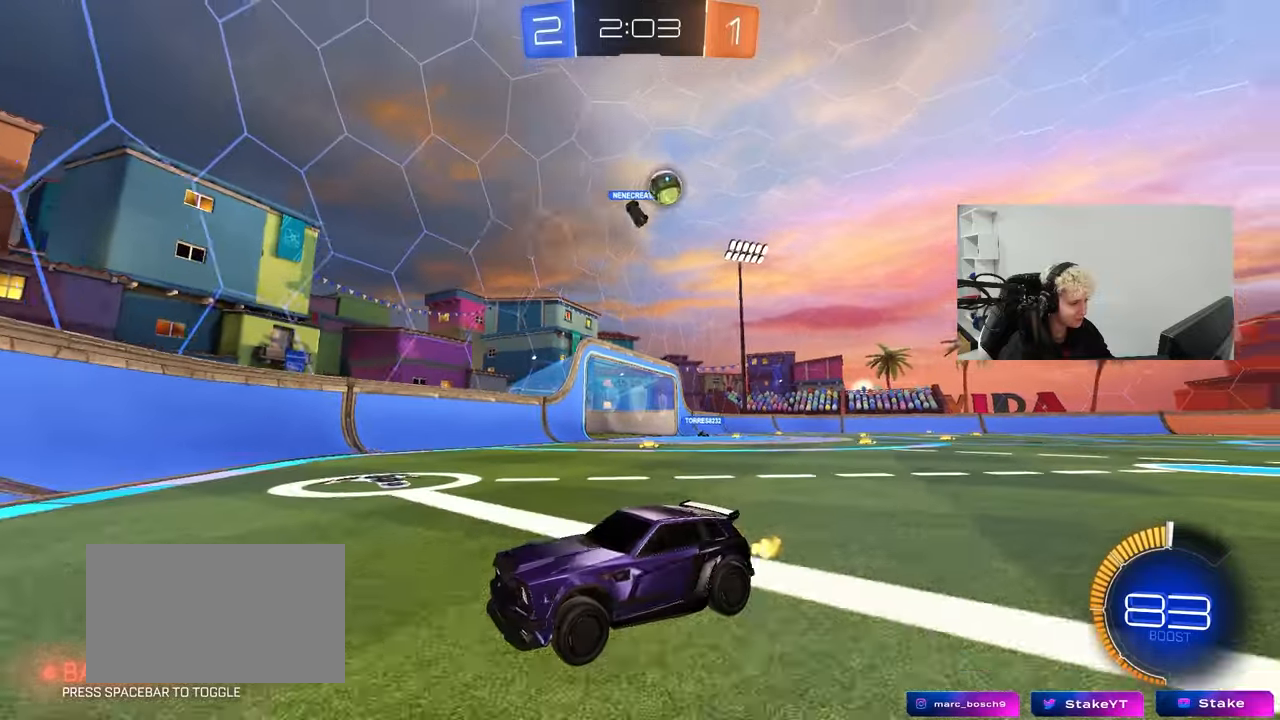
{"keys": ["d", "w"], "mouse": [], "mouse_move": "still", "events": [[100, "d", "down"], [300, "d", "up"], [383, "d", "down"]]}
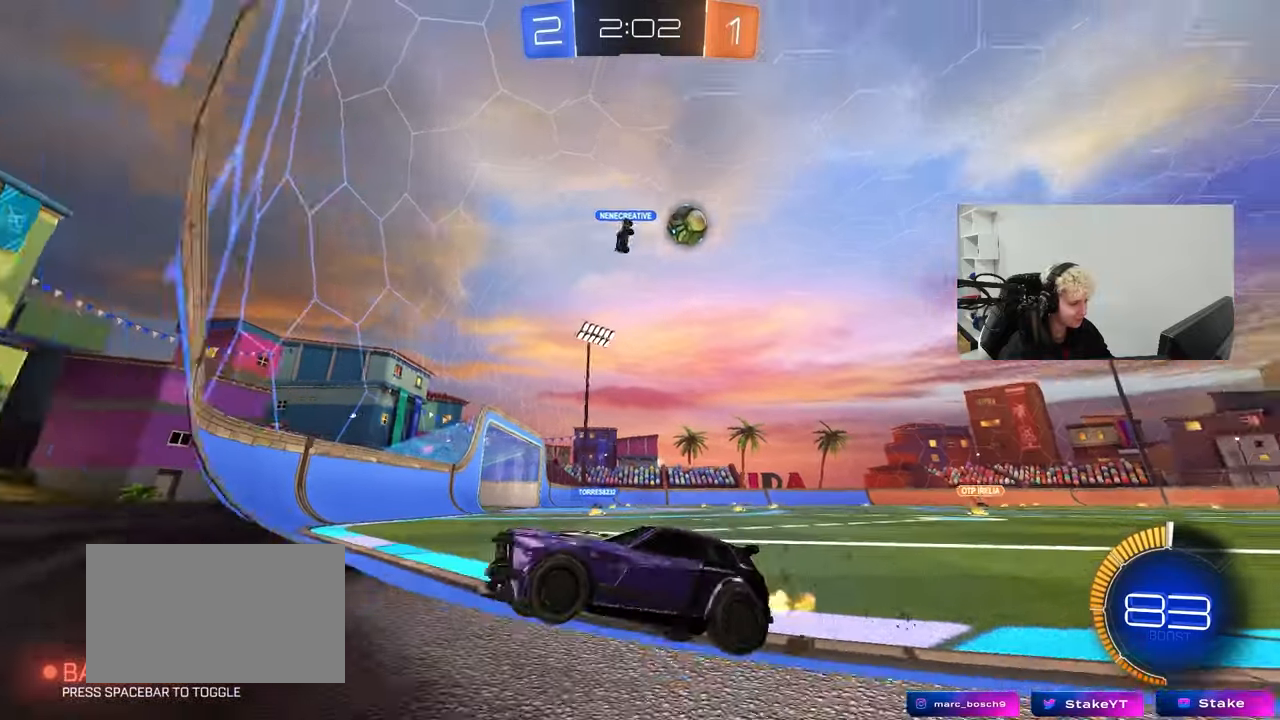
{"keys": ["d", "w"], "mouse": [], "mouse_move": "up", "events": [[217, "d", "up"], [350, "d", "down"]]}
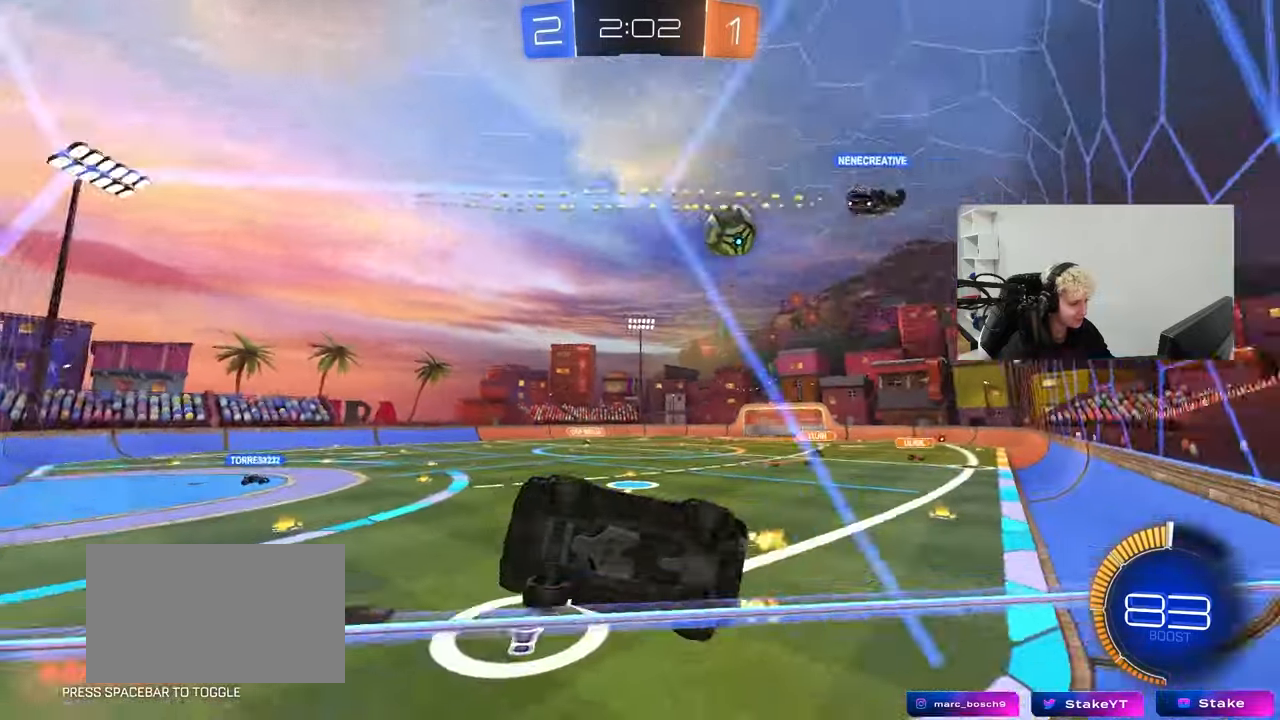
{"keys": ["w"], "mouse": [], "mouse_move": "still", "events": [[83, "d", "up"], [283, "d", "down"], [417, "d", "up"]]}
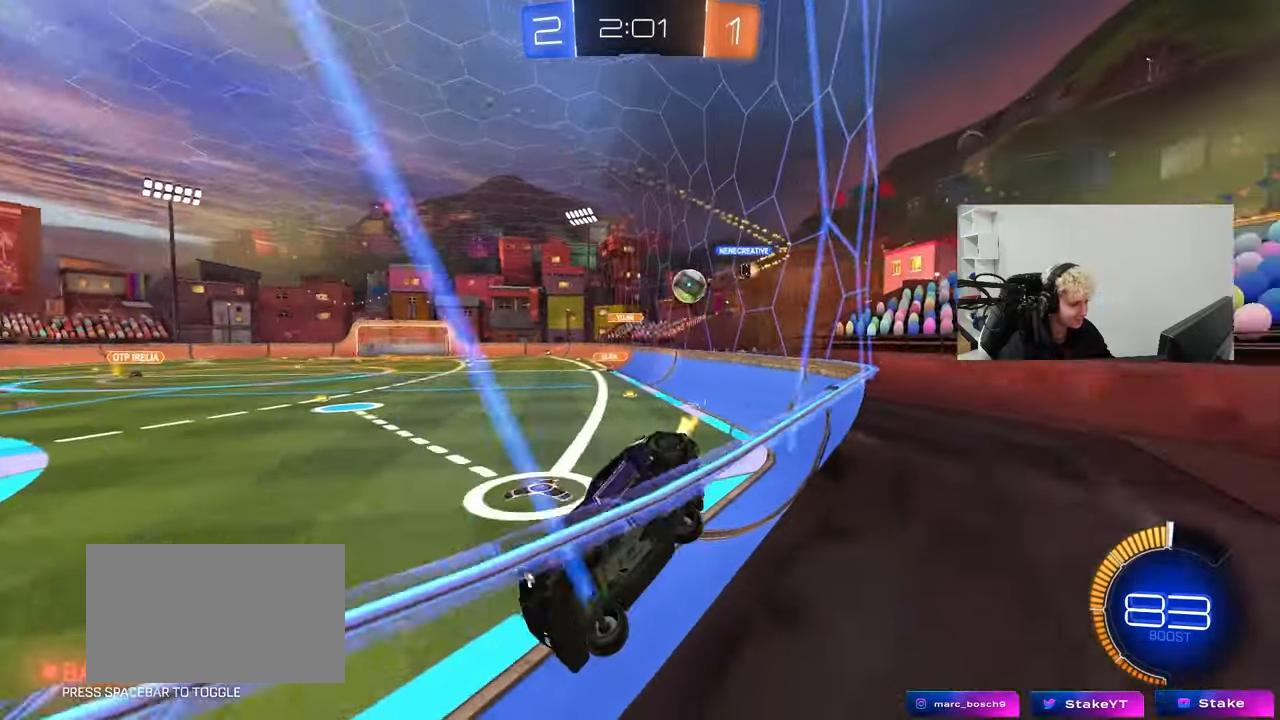
{"keys": ["d", "w"], "mouse": [], "mouse_move": "still", "events": [[50, "w", "up"], [100, "s", "down"], [250, "d", "down"], [250, "s", "up"], [333, "d", "up"], [383, "w", "down"], [483, "d", "down"]]}
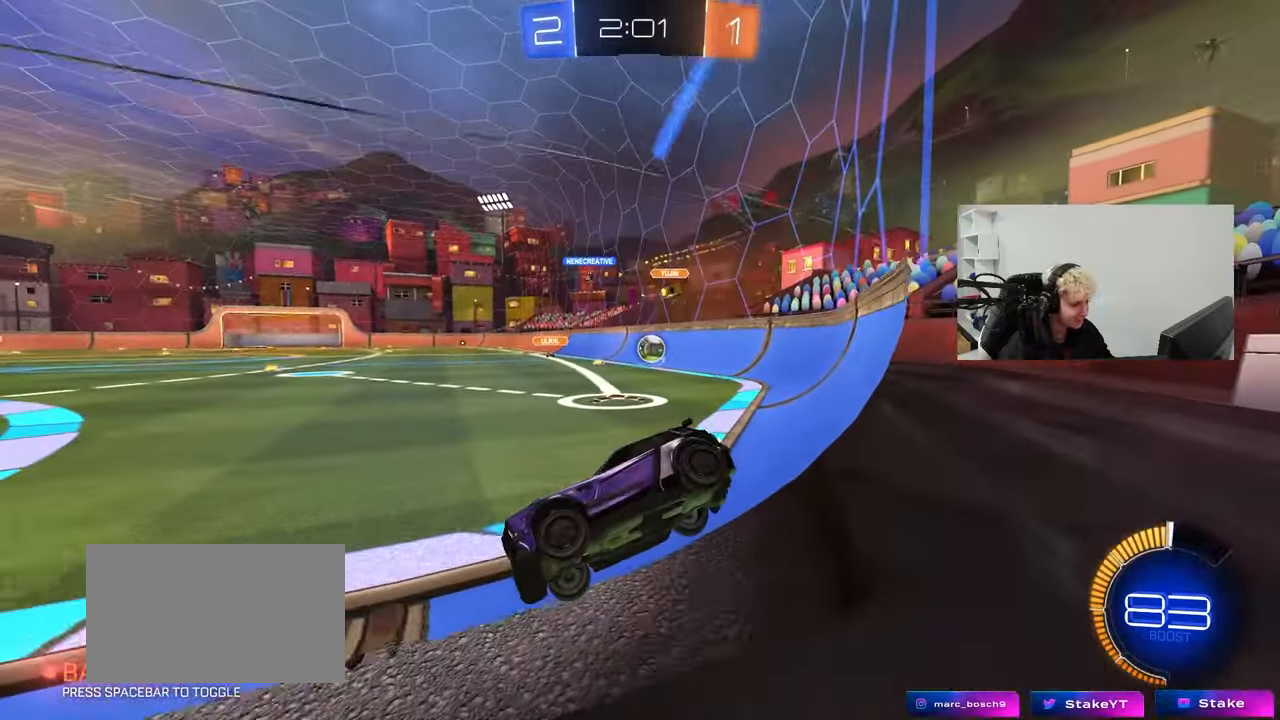
{"keys": ["a"], "mouse": [], "mouse_move": "still", "events": [[167, "shift", "down"], [217, "shift", "up"], [267, "d", "up"], [267, "w", "up"], [300, "a", "down"], [350, "s", "down"], [500, "s", "up"]]}
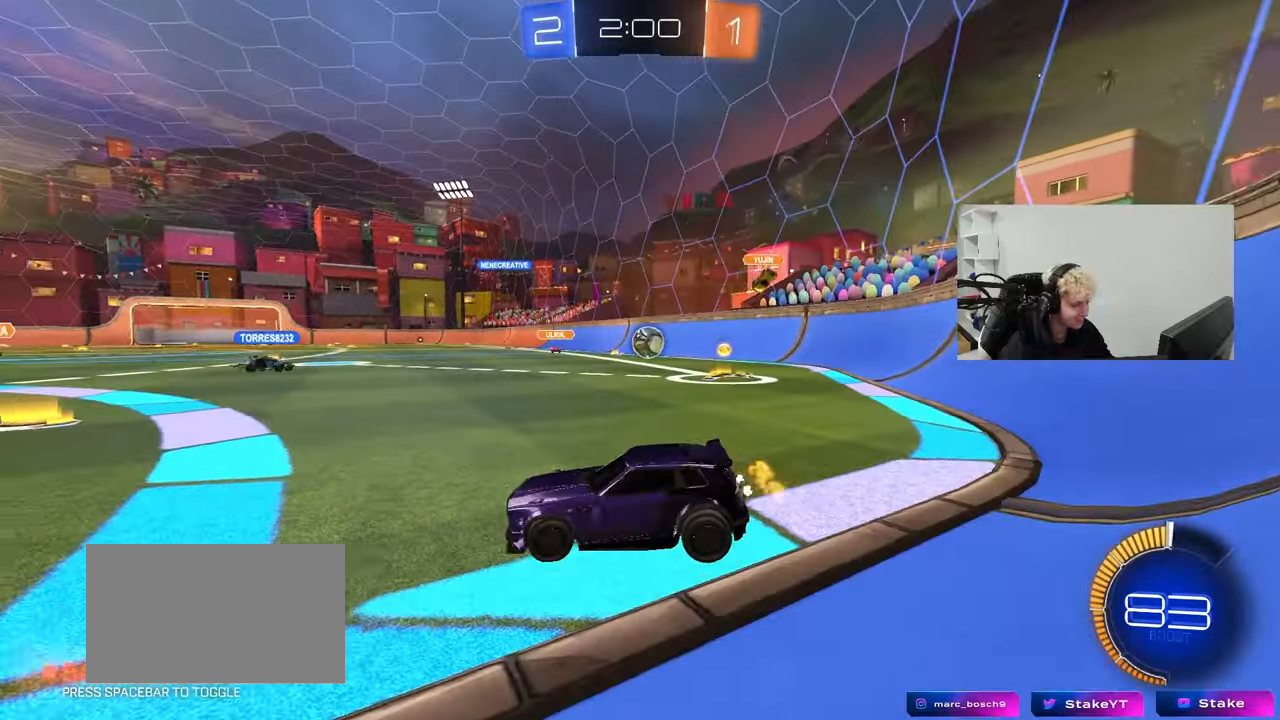
{"keys": ["a", "w"], "mouse": [], "mouse_move": "still", "events": [[33, "shift", "down"], [133, "shift", "up"], [133, "w", "down"]]}
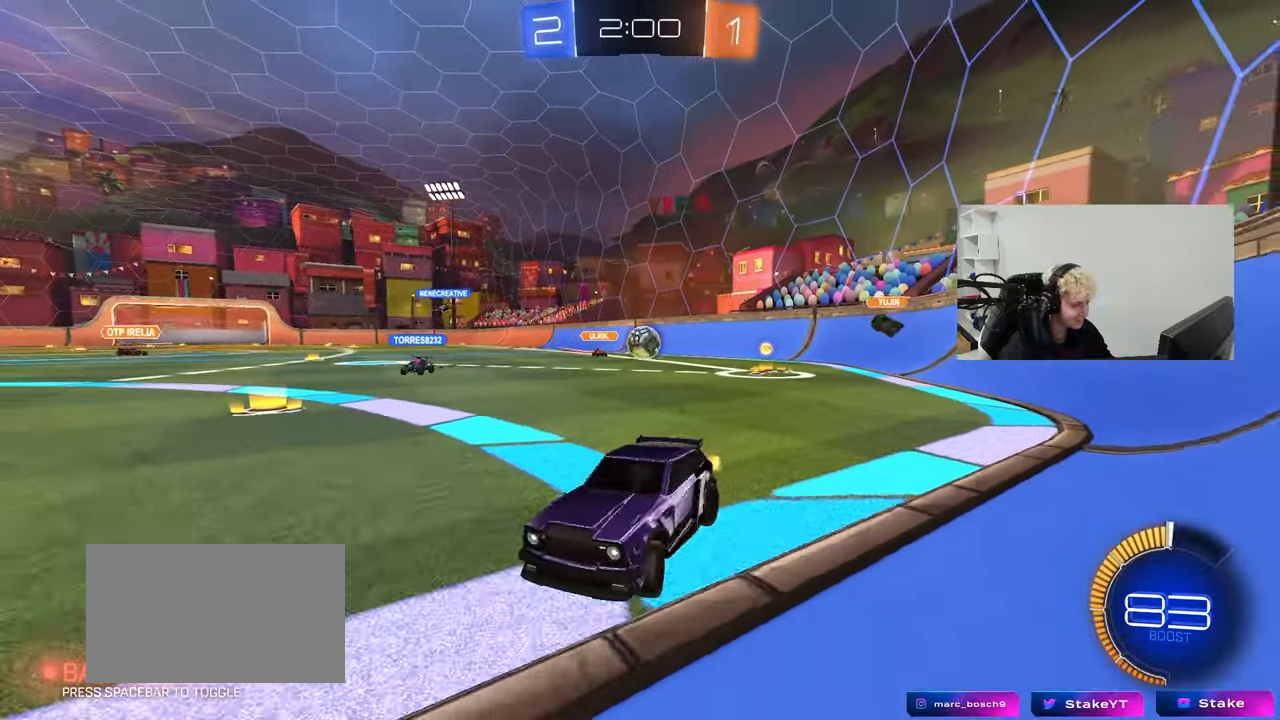
{"keys": ["w"], "mouse": [], "mouse_move": "still", "events": [[100, "a", "up"], [100, "w", "up"], [250, "a", "down"], [333, "w", "down"], [383, "a", "up"], [433, "d", "down"], [483, "d", "up"]]}